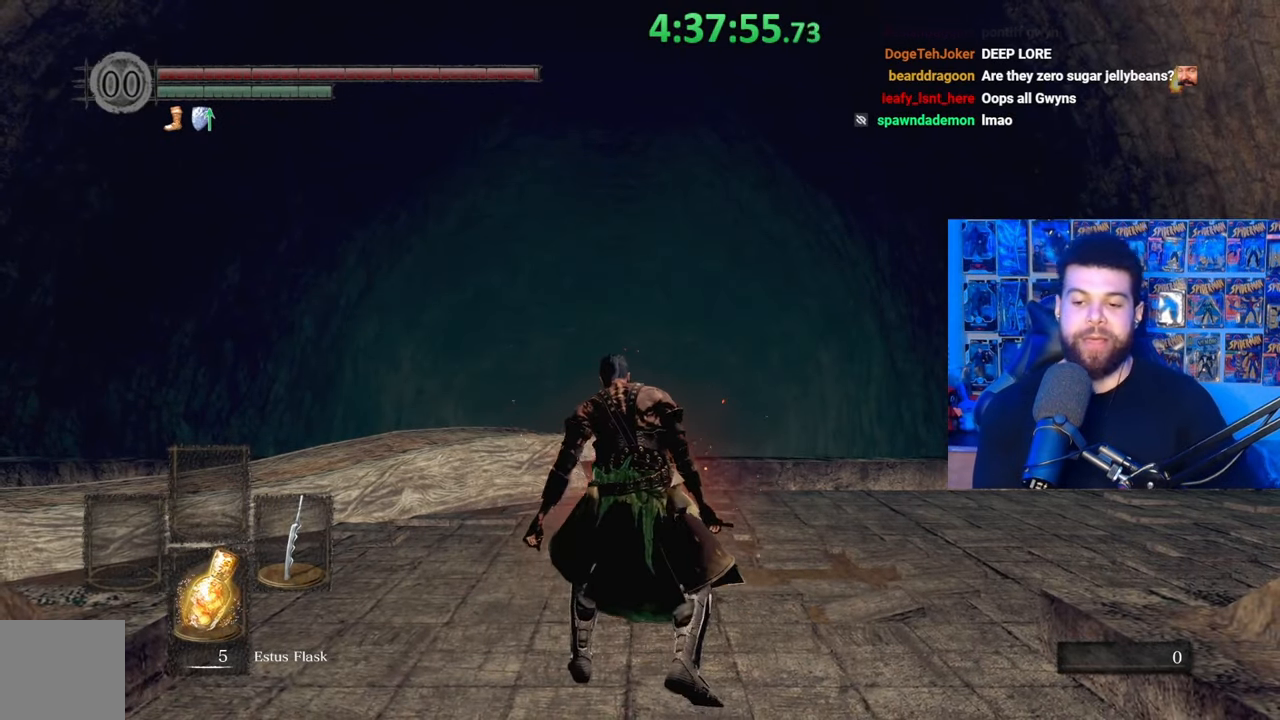
Gameplay with a controller (Xbox layout); each line is a JSON object with the inputs held at the frame after it. "events" lists button and stick changes between this image and that frame as [ms after this image, input, new state], when the widget could be followed in between.
{"buttons": [], "left_stick": "up", "right_stick": "down", "events": [[183, "left_stick", "up"], [183, "right_stick", "down"], [283, "right_stick", "right"], [333, "right_stick", "center"], [433, "right_stick", "down"]]}
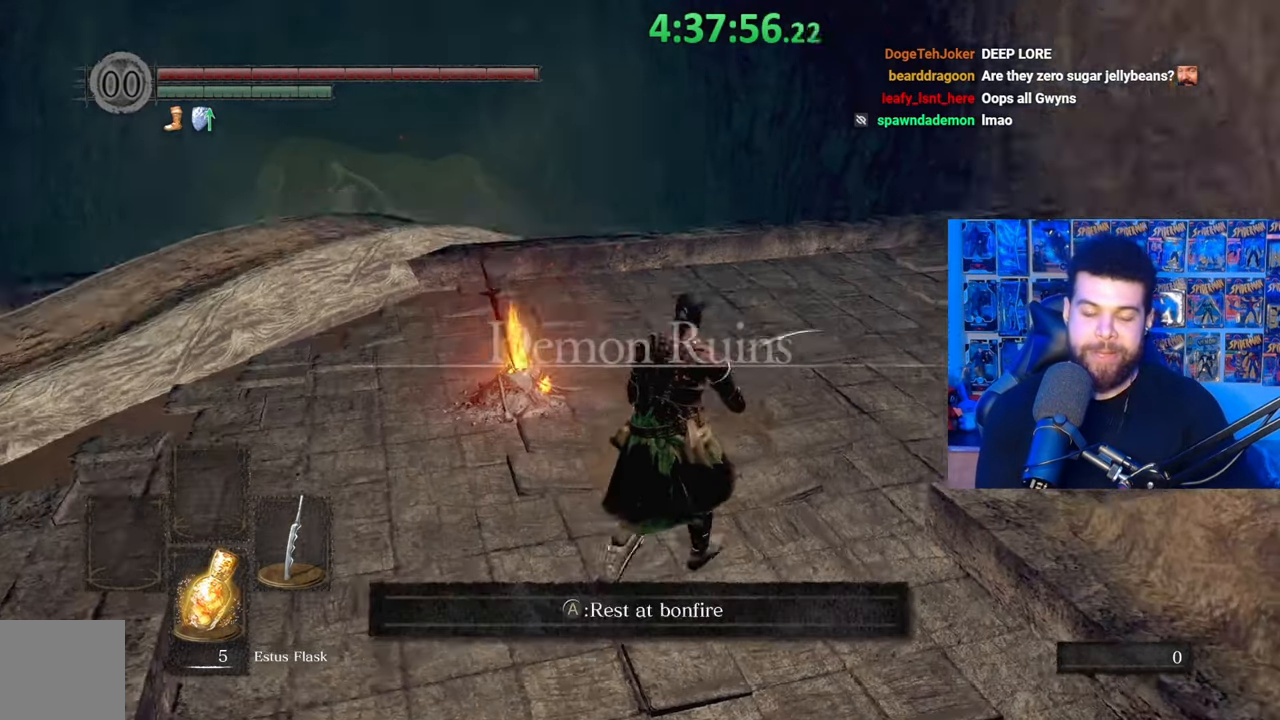
{"buttons": [], "left_stick": "up", "right_stick": "center", "events": [[83, "right_stick", "center"], [183, "right_stick", "down-left"], [317, "right_stick", "center"]]}
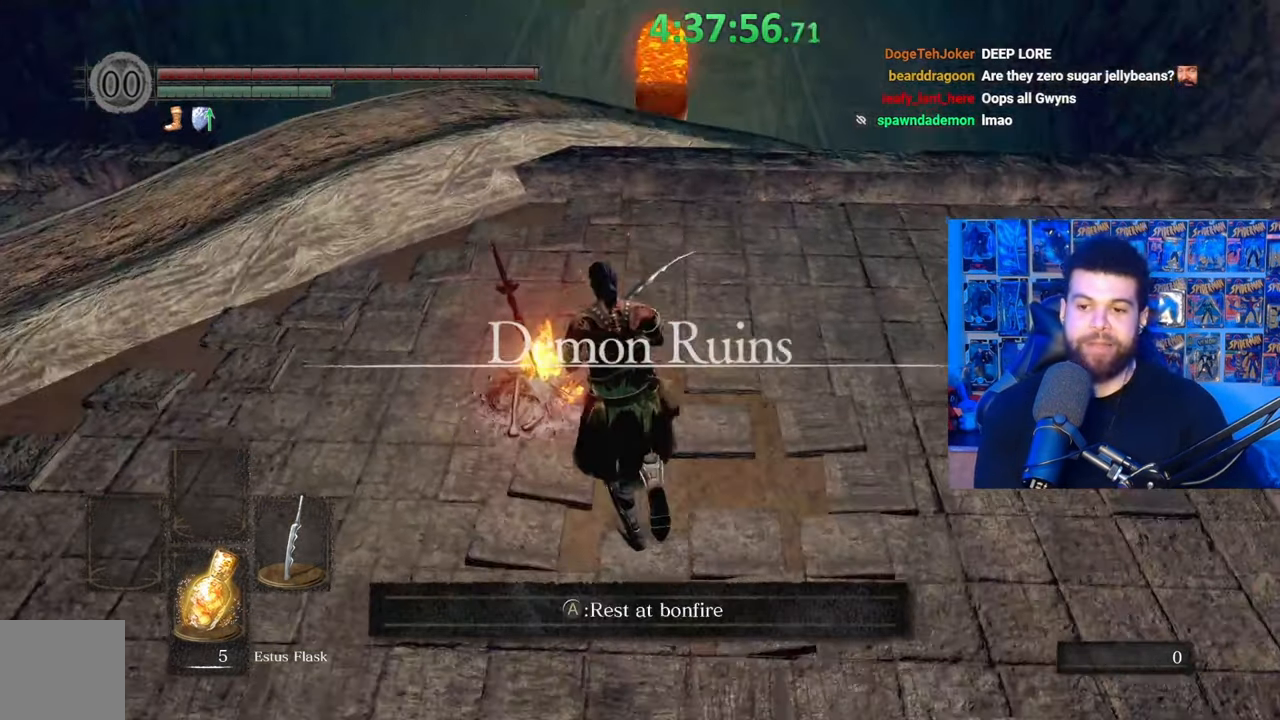
{"buttons": [], "left_stick": "up", "right_stick": "center", "events": []}
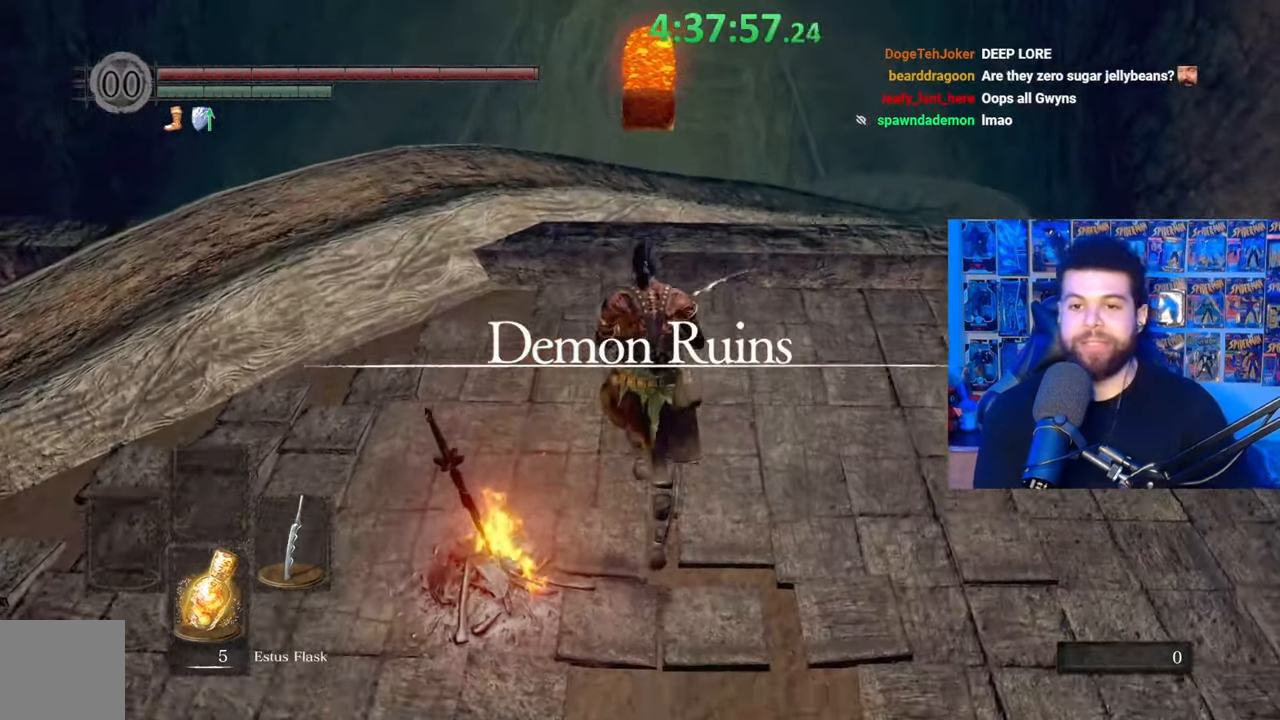
{"buttons": [], "left_stick": "center", "right_stick": "center", "events": [[183, "right_stick", "down-right"], [283, "right_stick", "center"], [433, "left_stick", "center"]]}
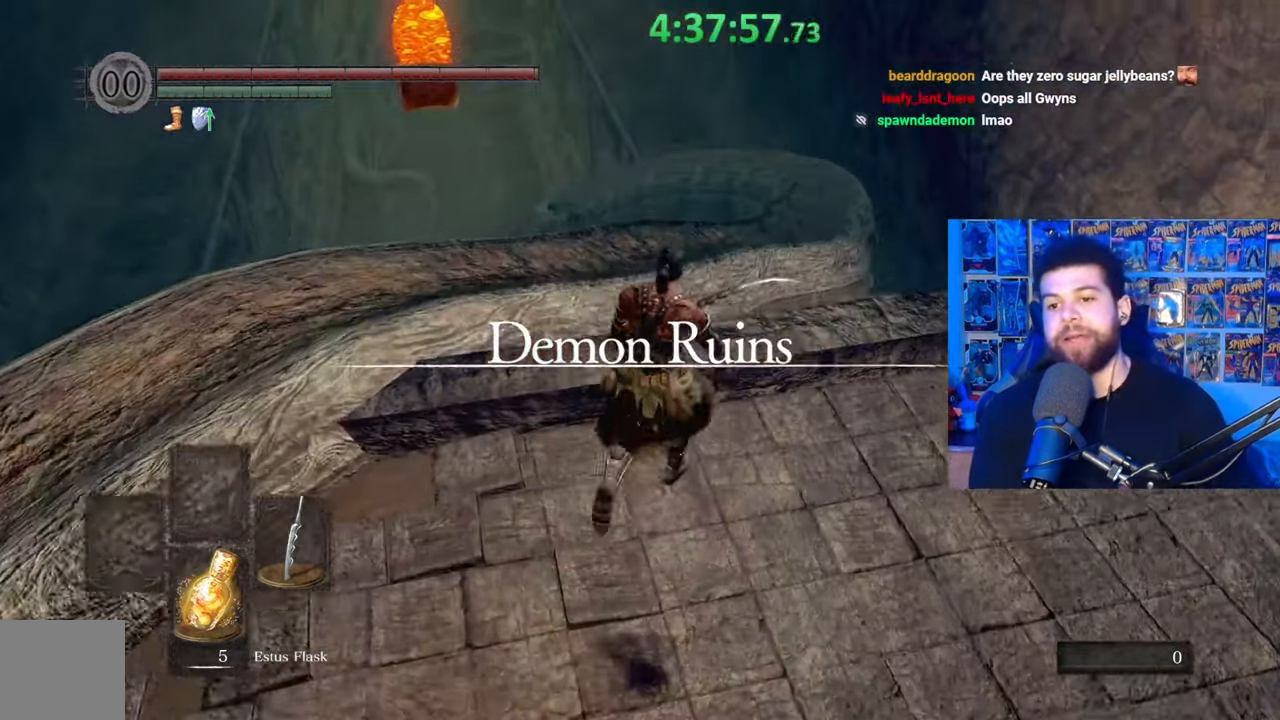
{"buttons": [], "left_stick": "left", "right_stick": "center", "events": [[283, "left_stick", "left"]]}
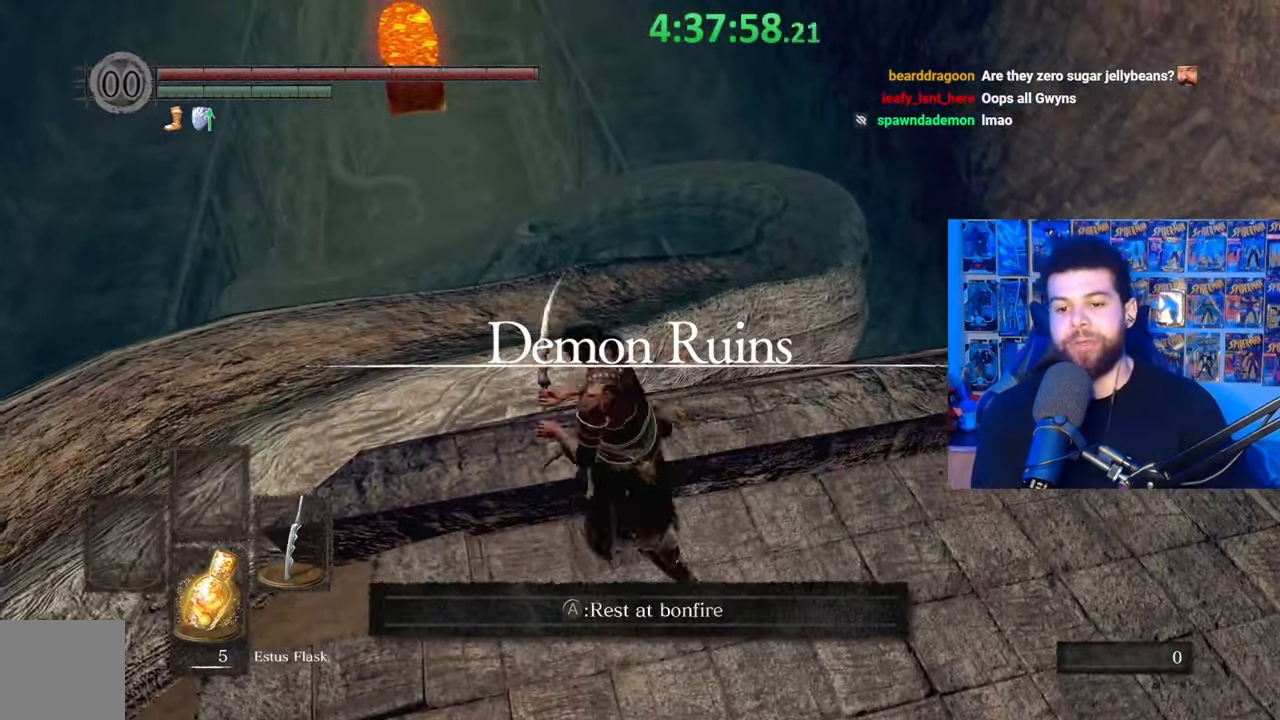
{"buttons": [], "left_stick": "up-left", "right_stick": "center", "events": [[183, "left_stick", "up-left"]]}
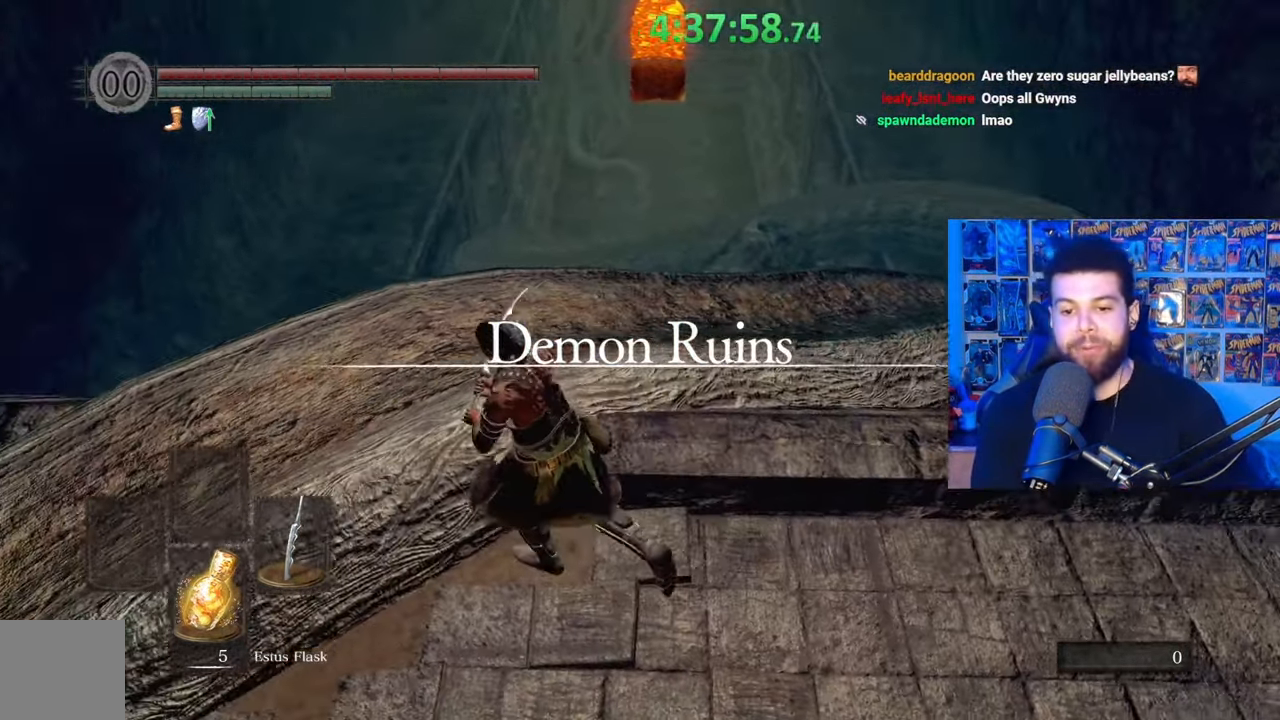
{"buttons": [], "left_stick": "left", "right_stick": "center", "events": [[33, "right_stick", "down-right"], [167, "right_stick", "center"], [283, "left_stick", "center"], [383, "left_stick", "left"]]}
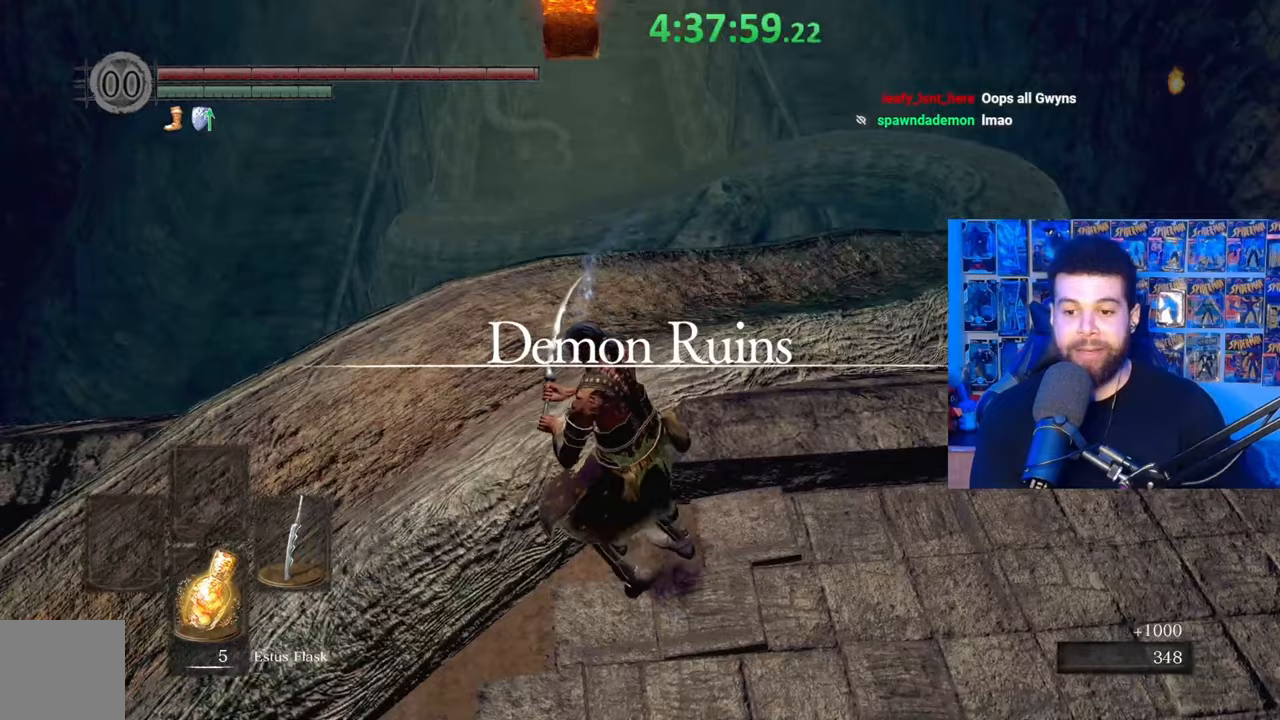
{"buttons": [], "left_stick": "down", "right_stick": "center", "events": [[67, "right_stick", "down-right"], [167, "right_stick", "center"], [267, "right_stick", "down-right"], [383, "left_stick", "down"], [383, "right_stick", "center"]]}
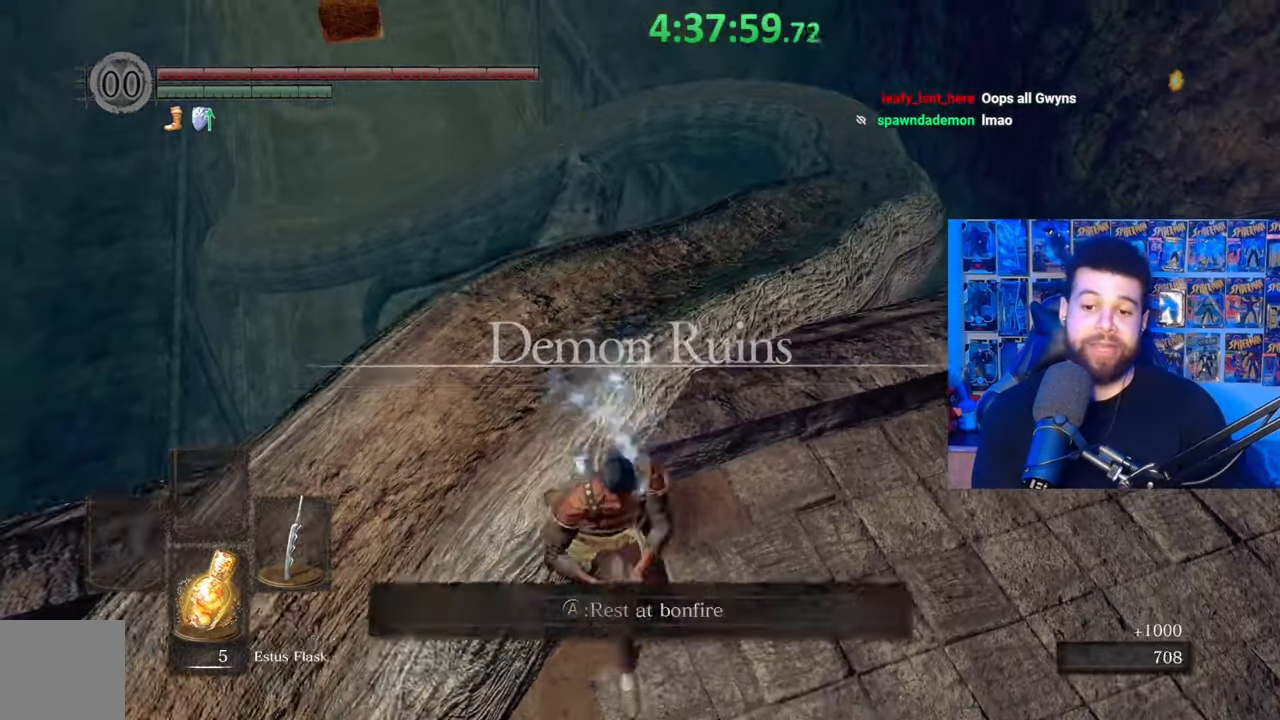
{"buttons": [], "left_stick": "down-left", "right_stick": "right", "events": [[183, "right_stick", "right"], [217, "left_stick", "down-left"], [317, "right_stick", "center"], [483, "right_stick", "right"]]}
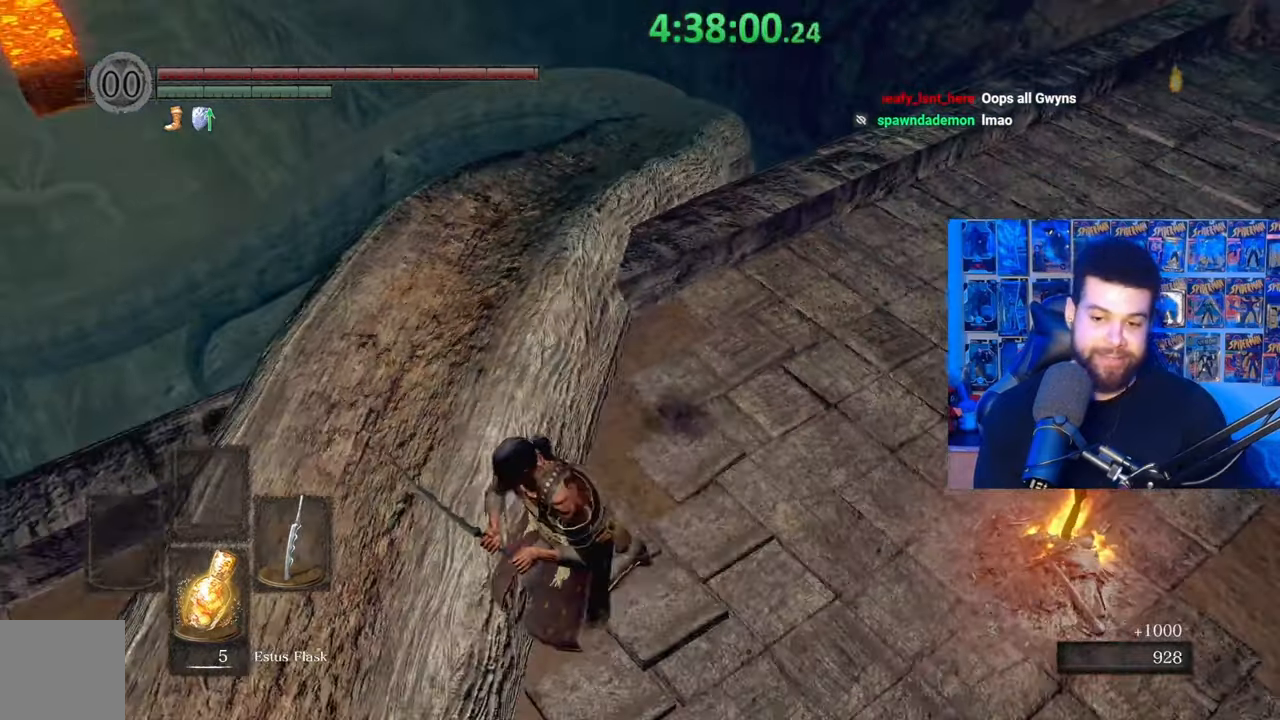
{"buttons": ["B"], "left_stick": "up", "right_stick": "center", "events": [[33, "right_stick", "center"], [233, "left_stick", "up"], [383, "B", "down"]]}
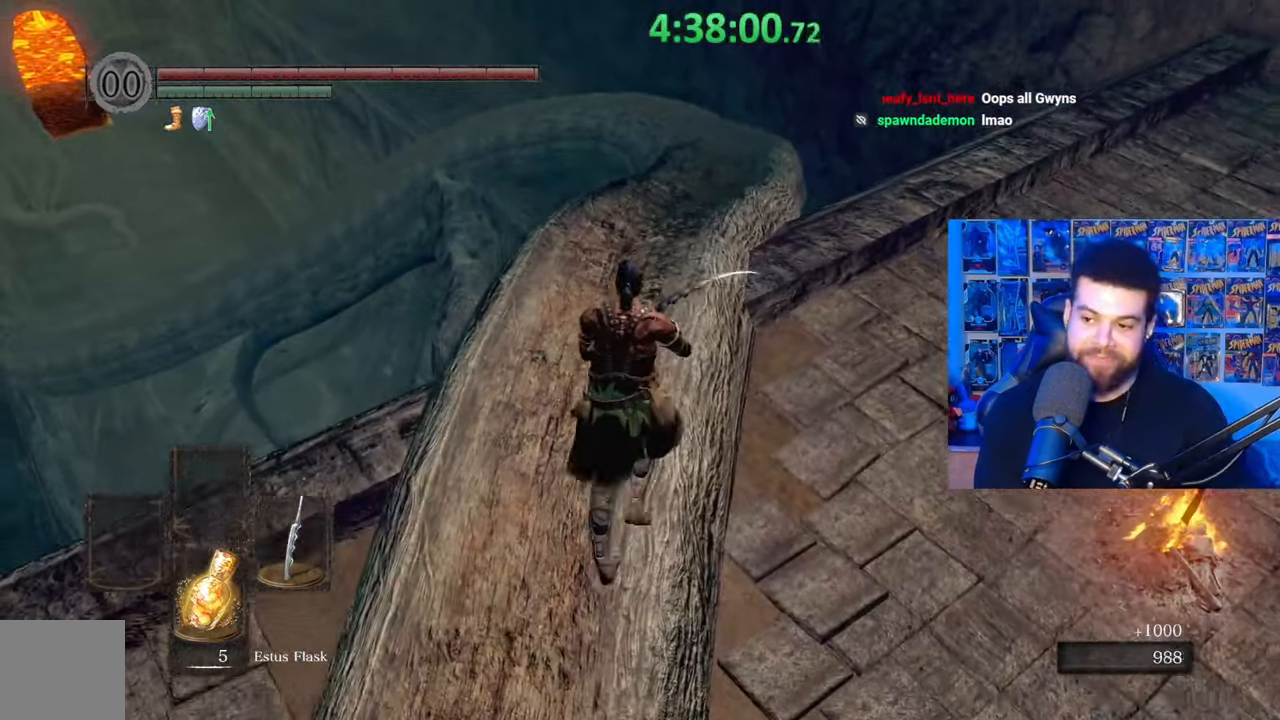
{"buttons": ["B"], "left_stick": "up", "right_stick": "center", "events": []}
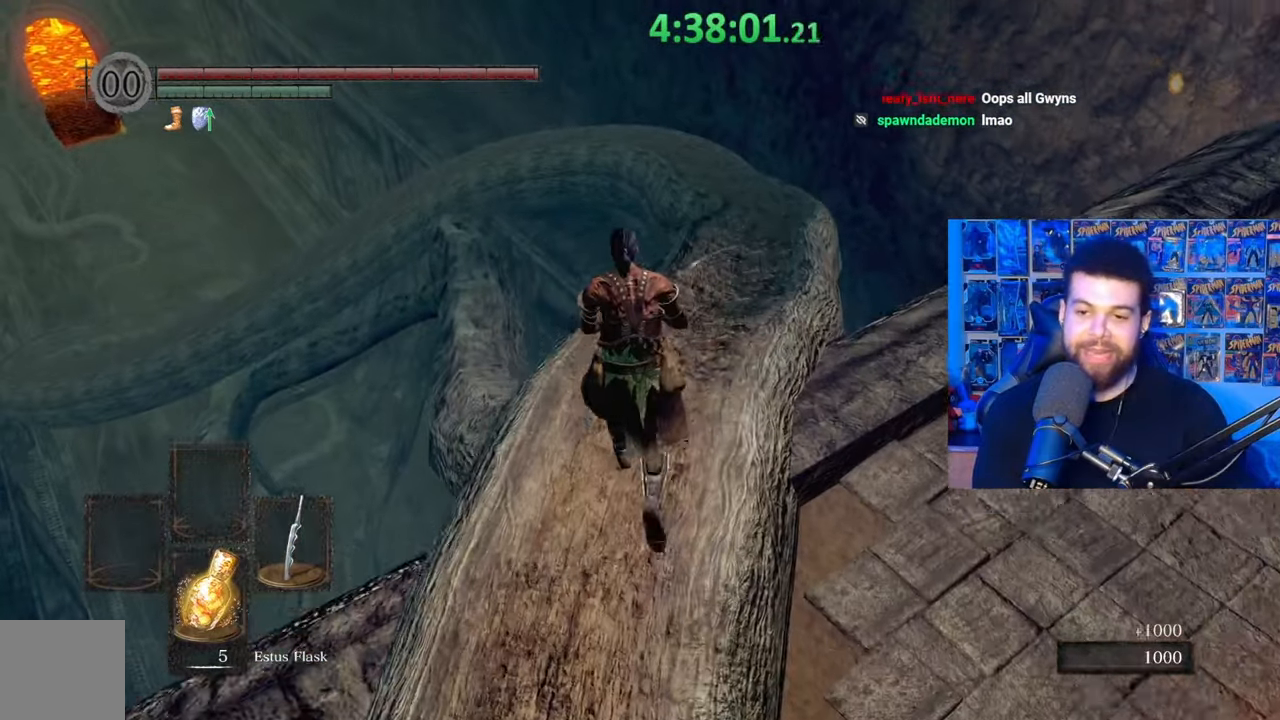
{"buttons": ["B"], "left_stick": "up", "right_stick": "center", "events": []}
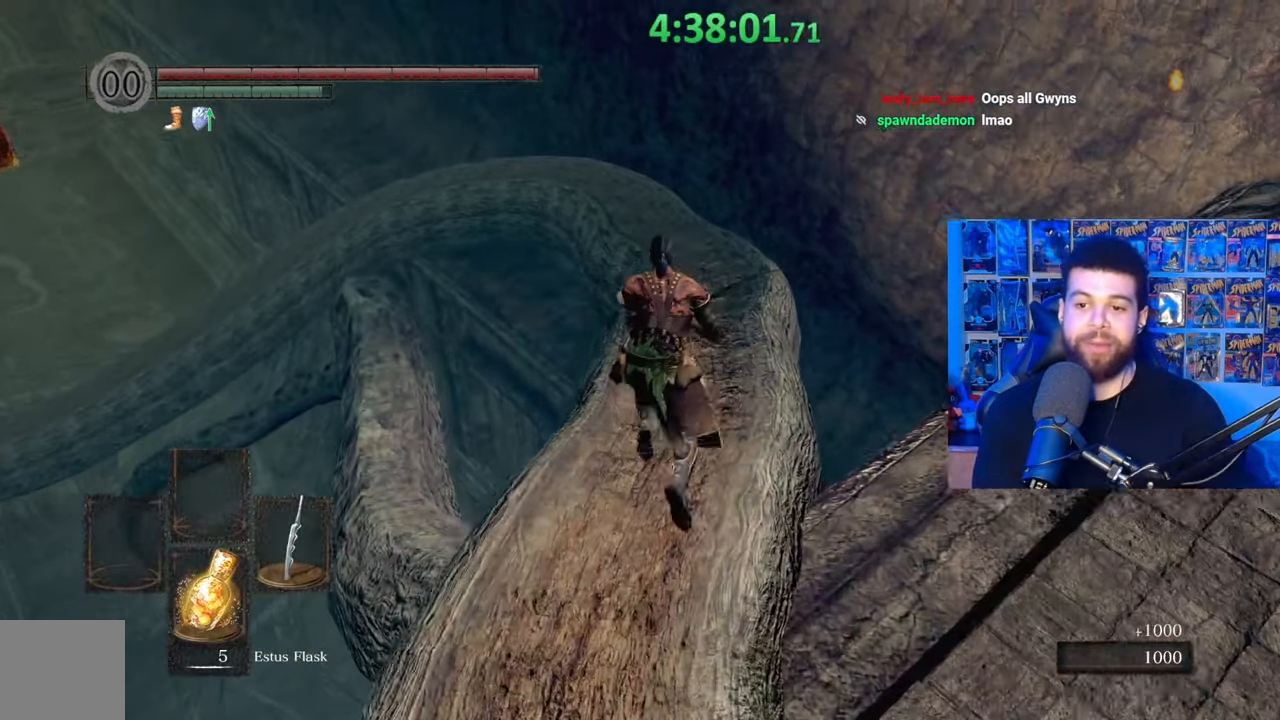
{"buttons": ["B"], "left_stick": "up", "right_stick": "center", "events": [[133, "right_stick", "up-left"], [233, "right_stick", "center"]]}
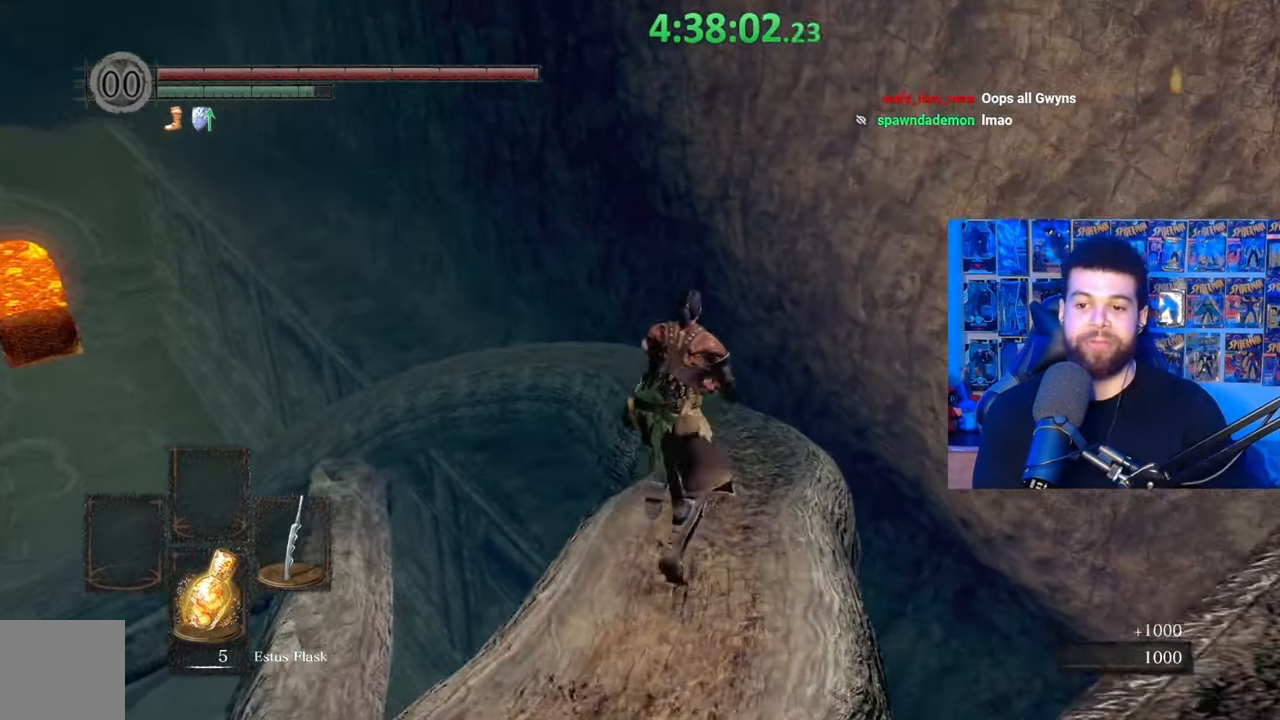
{"buttons": [], "left_stick": "up", "right_stick": "center", "events": [[117, "right_stick", "down-left"], [133, "left_stick", "up-right"], [183, "right_stick", "center"], [283, "left_stick", "up"], [483, "B", "up"]]}
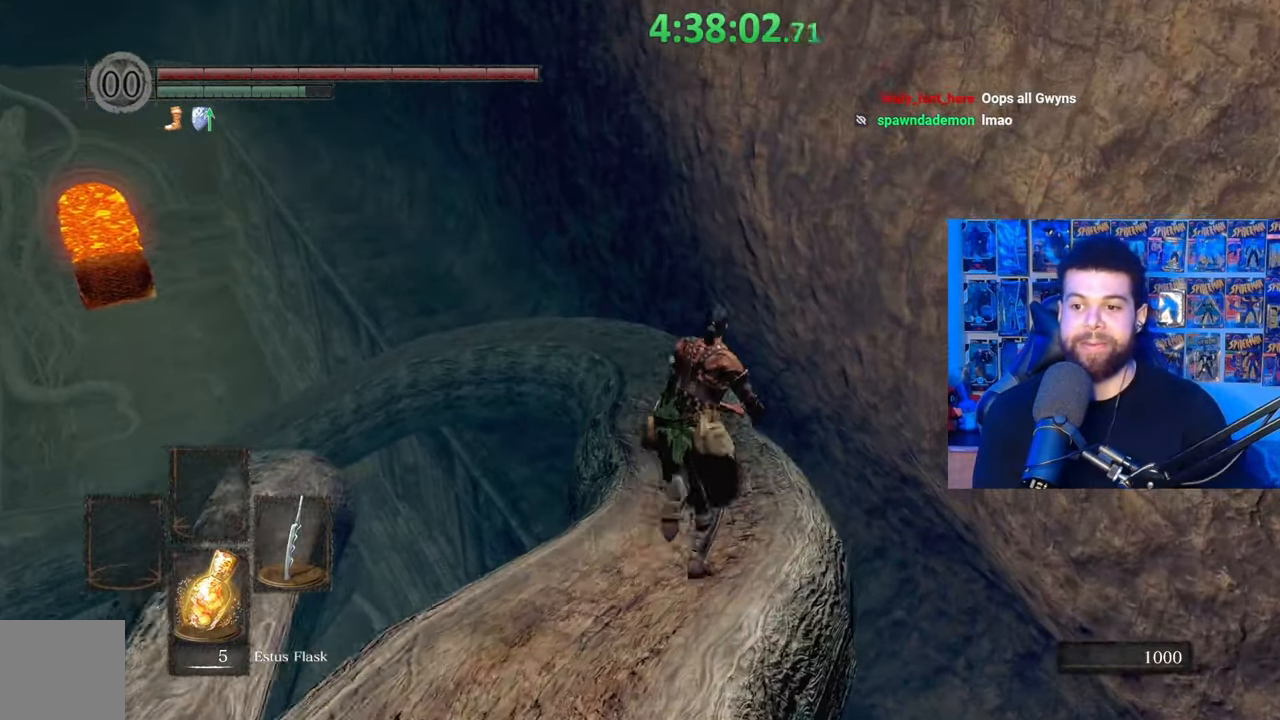
{"buttons": ["B"], "left_stick": "up", "right_stick": "center", "events": [[83, "right_stick", "down-left"], [167, "right_stick", "center"], [267, "B", "down"]]}
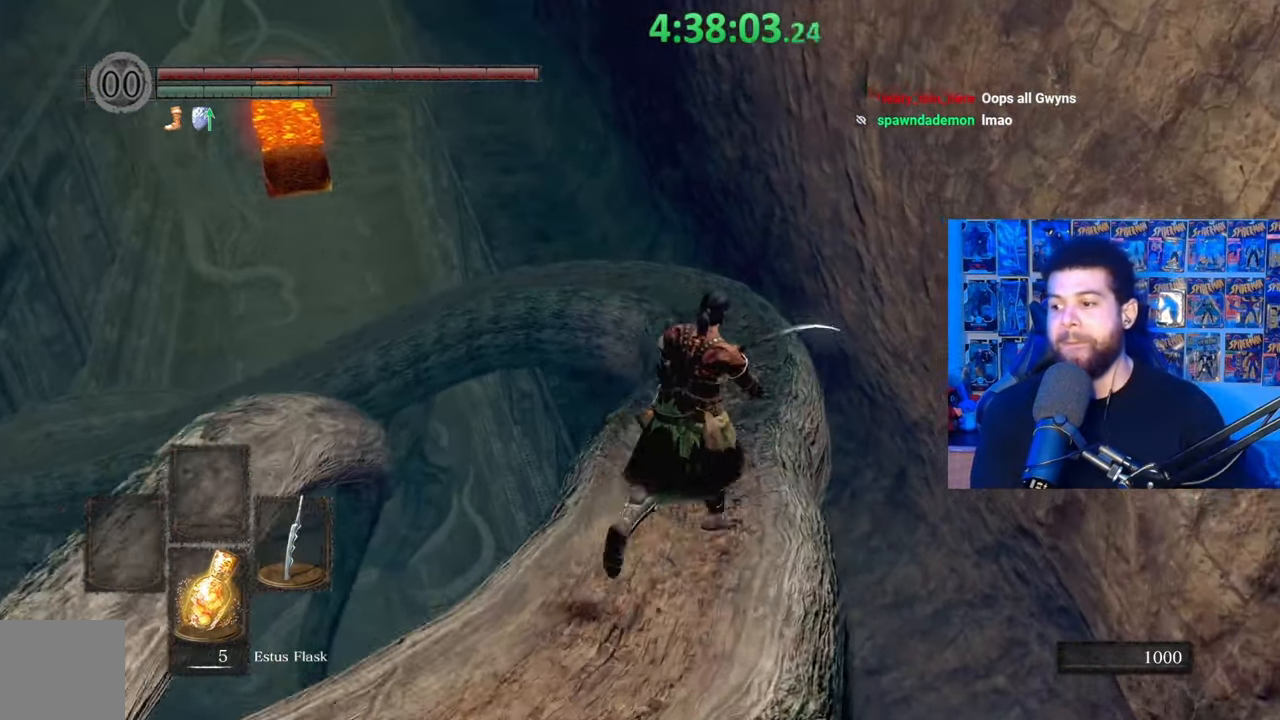
{"buttons": ["B"], "left_stick": "up", "right_stick": "center", "events": [[17, "right_stick", "down-left"], [117, "right_stick", "center"], [167, "left_stick", "up-right"], [317, "left_stick", "up"]]}
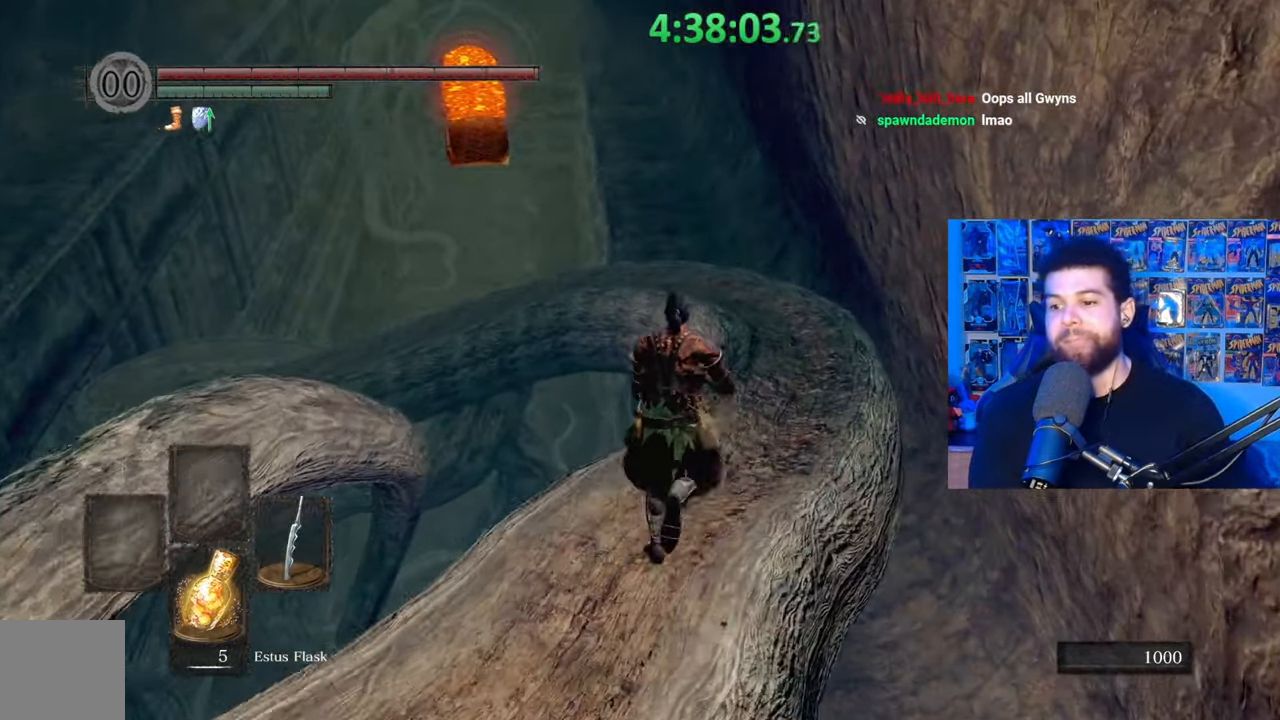
{"buttons": ["B"], "left_stick": "up", "right_stick": "down-left", "events": [[17, "right_stick", "down-left"], [33, "left_stick", "up-right"], [83, "right_stick", "center"], [183, "left_stick", "up"], [483, "right_stick", "down-left"]]}
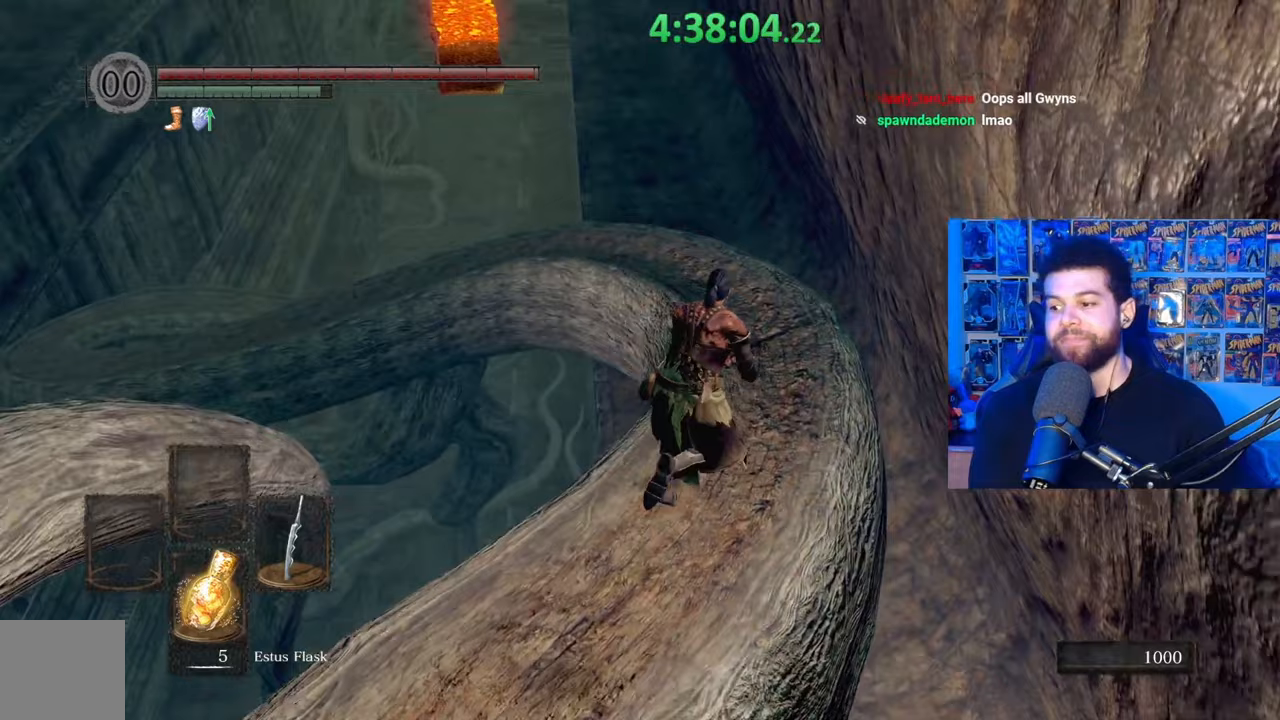
{"buttons": ["B"], "left_stick": "up", "right_stick": "down-left", "events": [[83, "right_stick", "center"], [483, "right_stick", "down-left"]]}
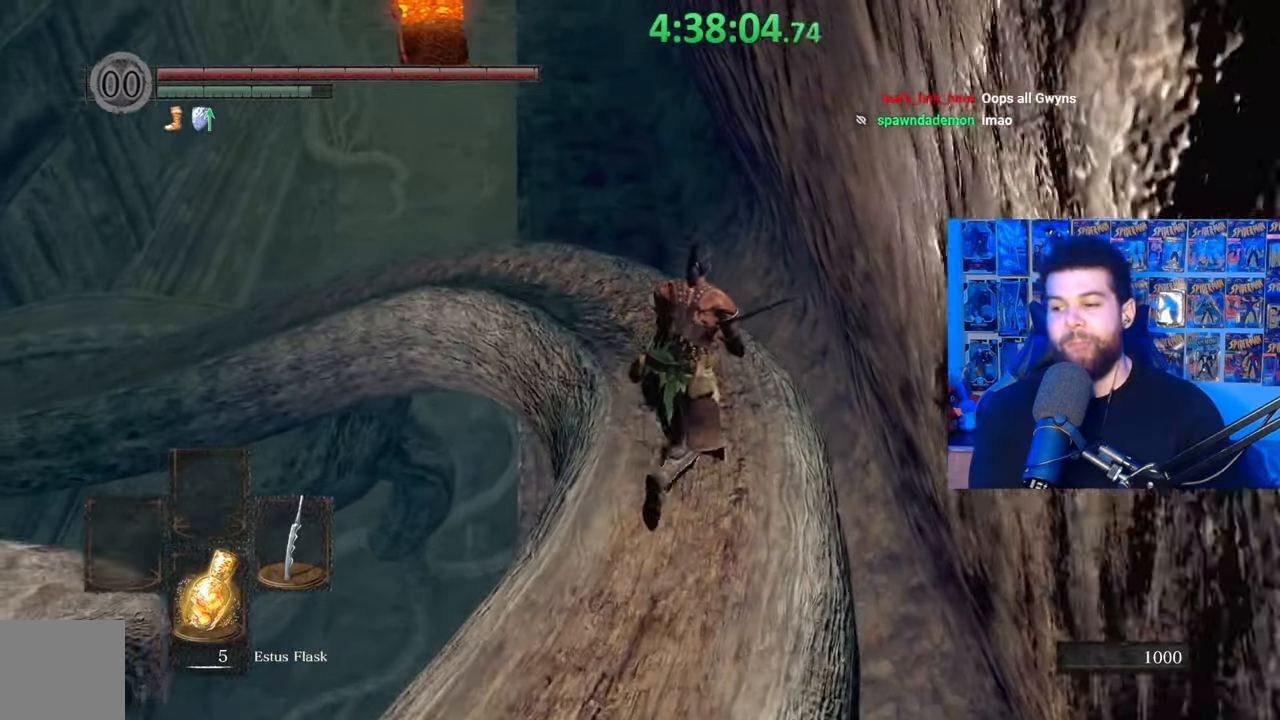
{"buttons": [], "left_stick": "up", "right_stick": "center", "events": [[83, "right_stick", "center"], [217, "right_stick", "left"], [317, "right_stick", "center"], [433, "B", "up"]]}
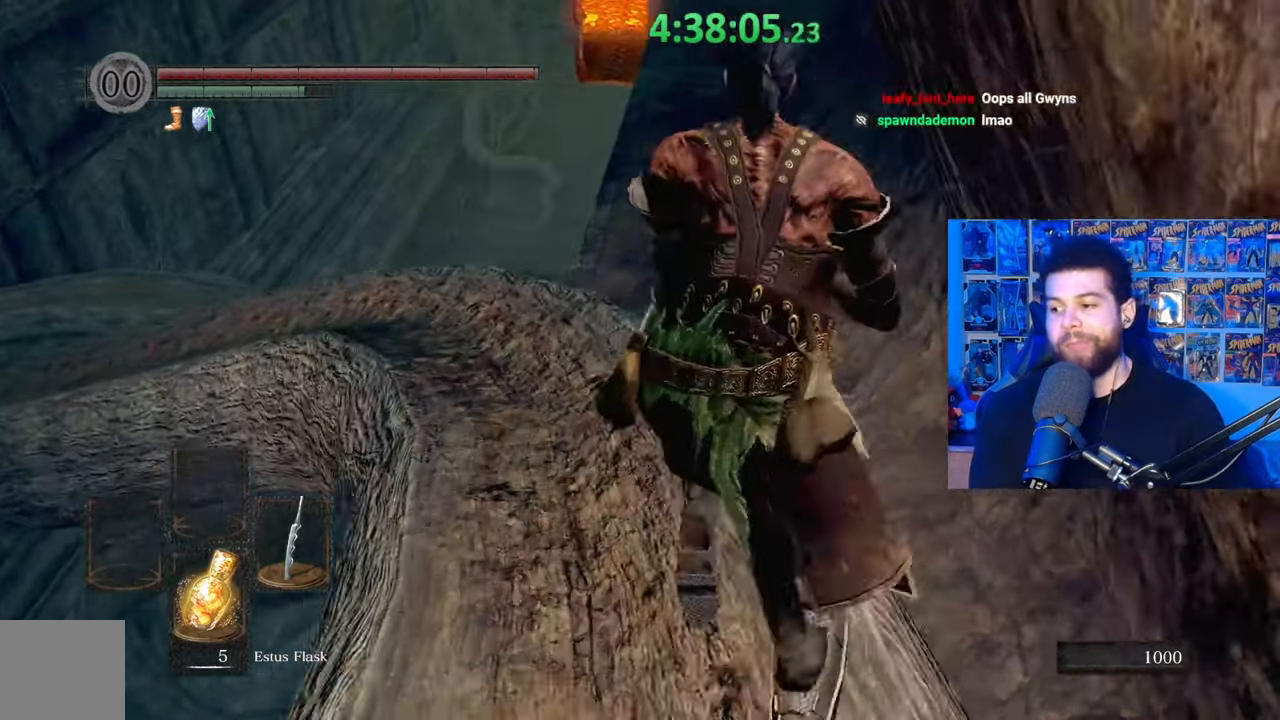
{"buttons": ["B"], "left_stick": "up", "right_stick": "center", "events": [[33, "right_stick", "down-left"], [133, "right_stick", "center"], [233, "B", "down"]]}
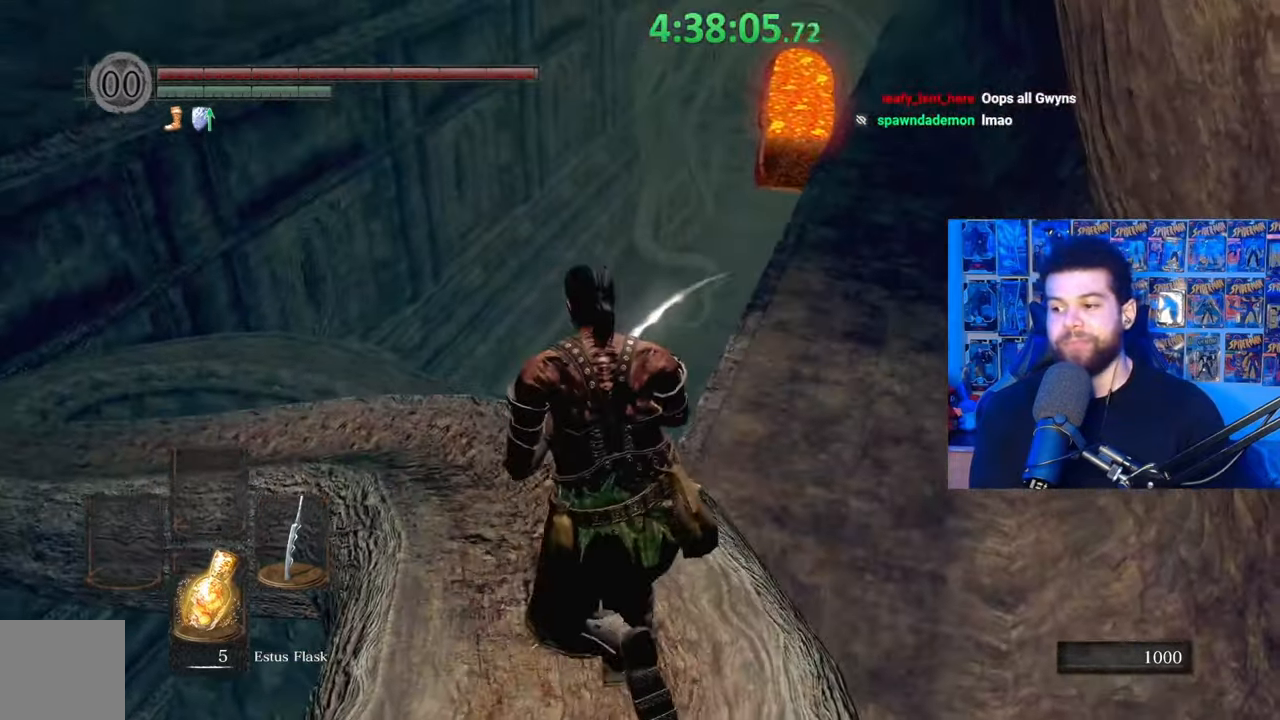
{"buttons": [], "left_stick": "up", "right_stick": "center", "events": [[17, "right_stick", "down-left"], [183, "right_stick", "center"], [383, "B", "up"]]}
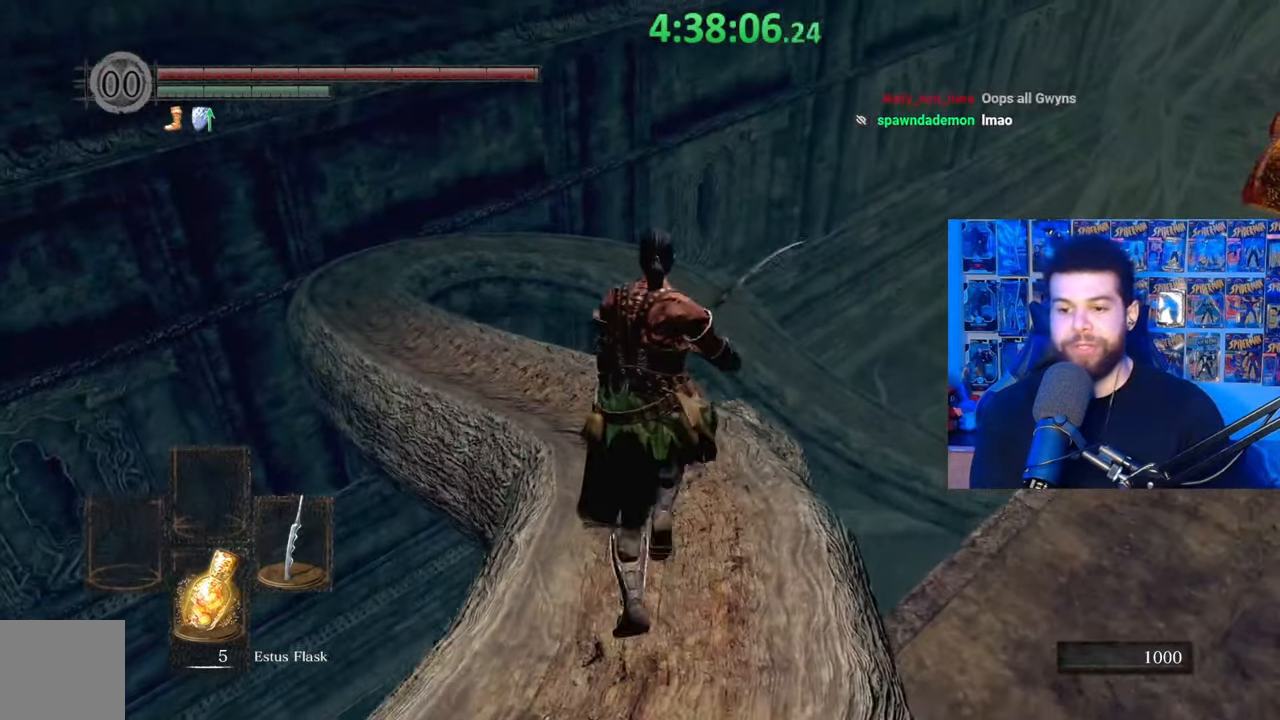
{"buttons": ["B"], "left_stick": "up", "right_stick": "center", "events": [[67, "right_stick", "down-left"], [183, "right_stick", "center"], [283, "B", "down"]]}
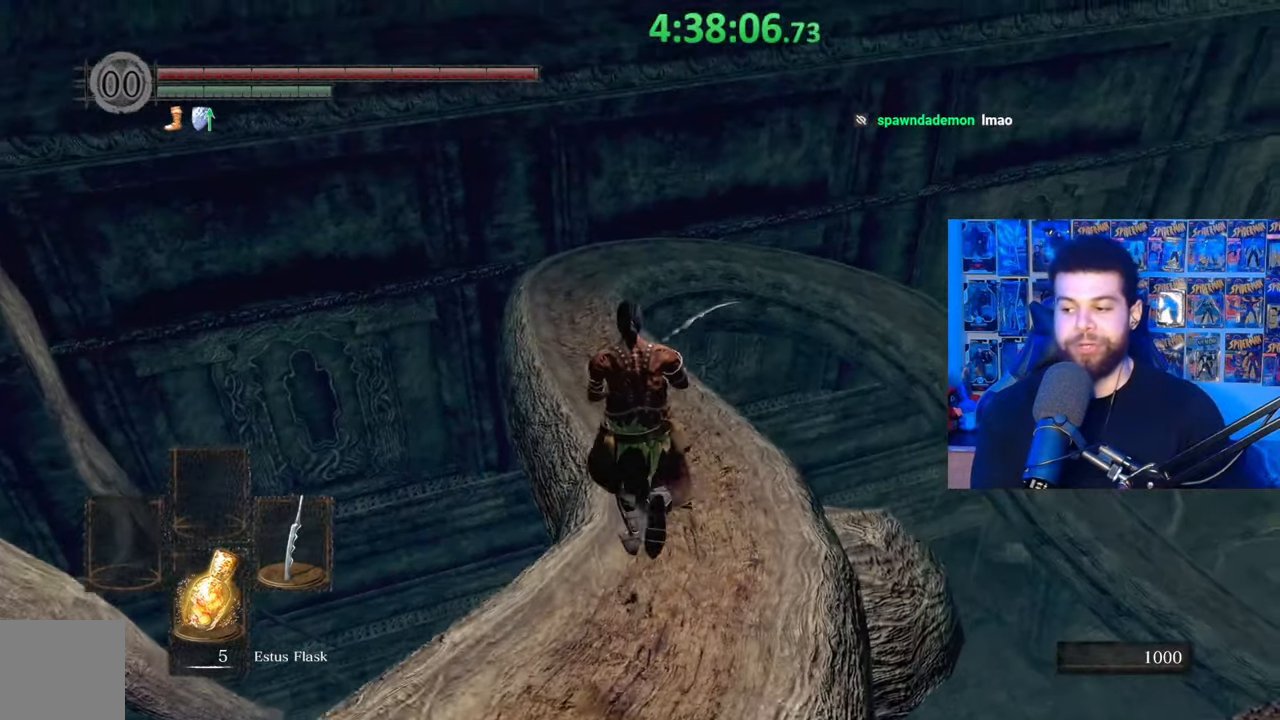
{"buttons": ["B"], "left_stick": "up", "right_stick": "center", "events": []}
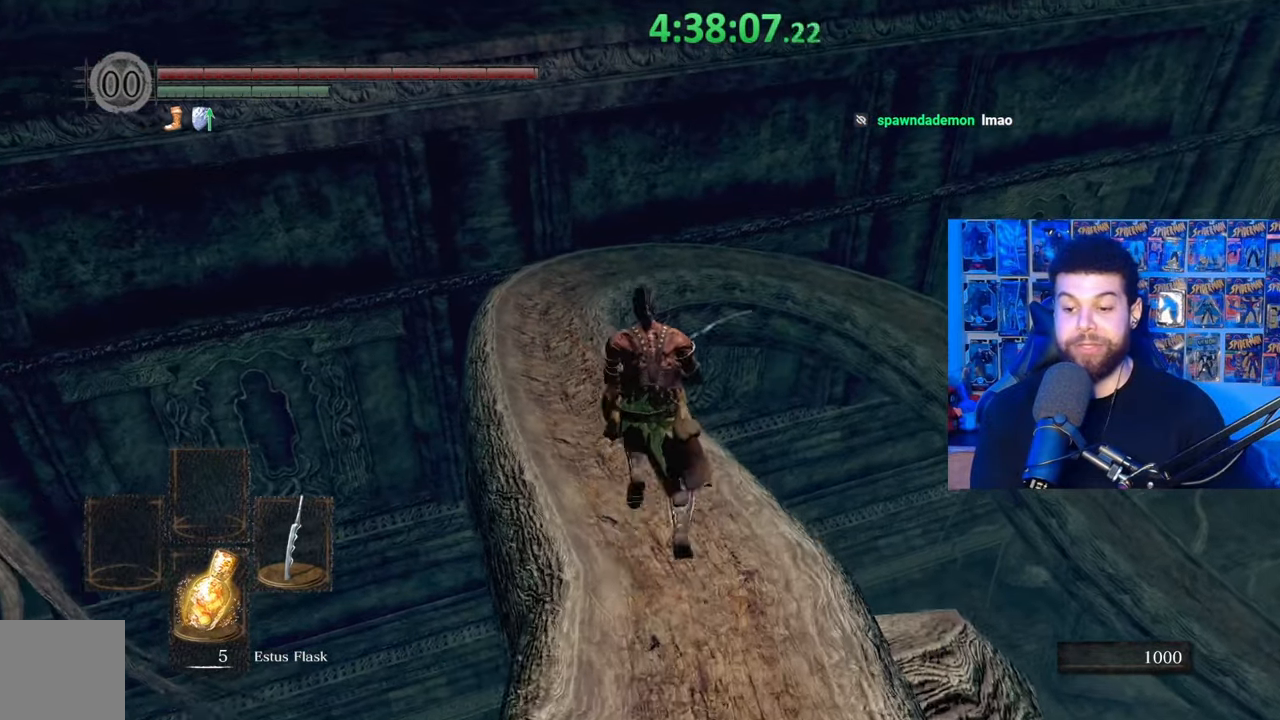
{"buttons": [], "left_stick": "center", "right_stick": "center", "events": [[267, "left_stick", "center"], [283, "B", "up"]]}